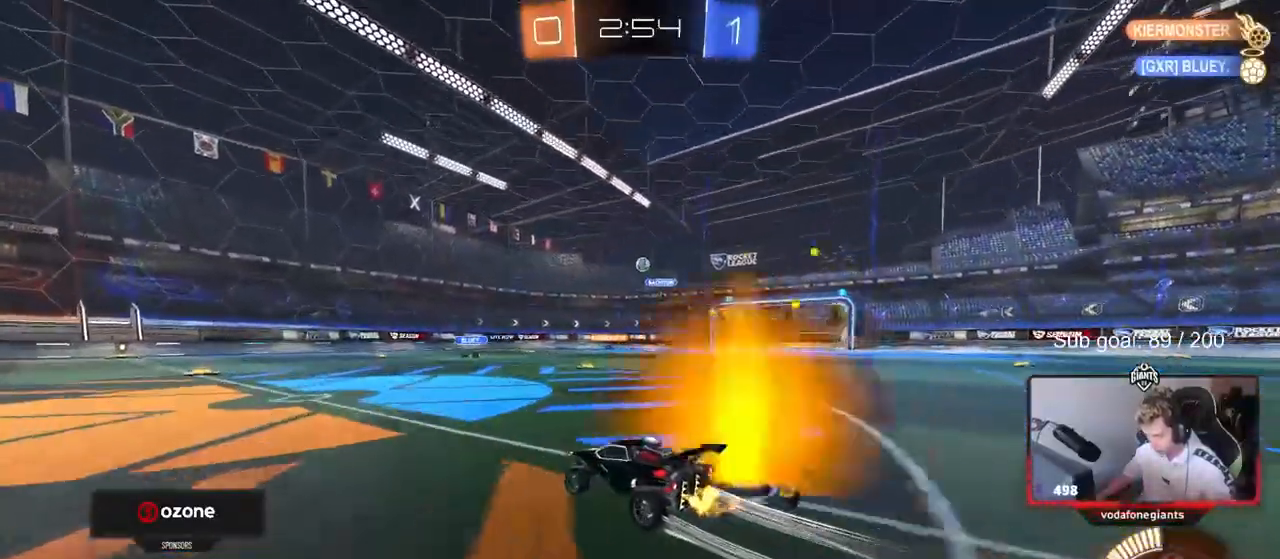
Gameplay with keyboard and mouse; each line is a JSON object with the keys held at the frame after it. "events" lists presses ("down") and releases ("up") of "1", "2", "3", "4", "5", "a", "alt", "c", "caps_lock", "ctrl", "d", "e", "f", "g", "q", "r", "s", "shift", "space", "t", "tab", "v", "w", "x" and "z" between this image and that frame as [ms after this image, input, new state], when the widget could be followed in between. No other keys are recorded. "mouse_move" is the direction in which the mouse moves at that frame (one of eight, or "still"), when it could be read. Mouse buttons are not recorded.
{"keys": ["w"], "mouse_move": "still", "events": [[267, "a", "down"], [417, "a", "up"]]}
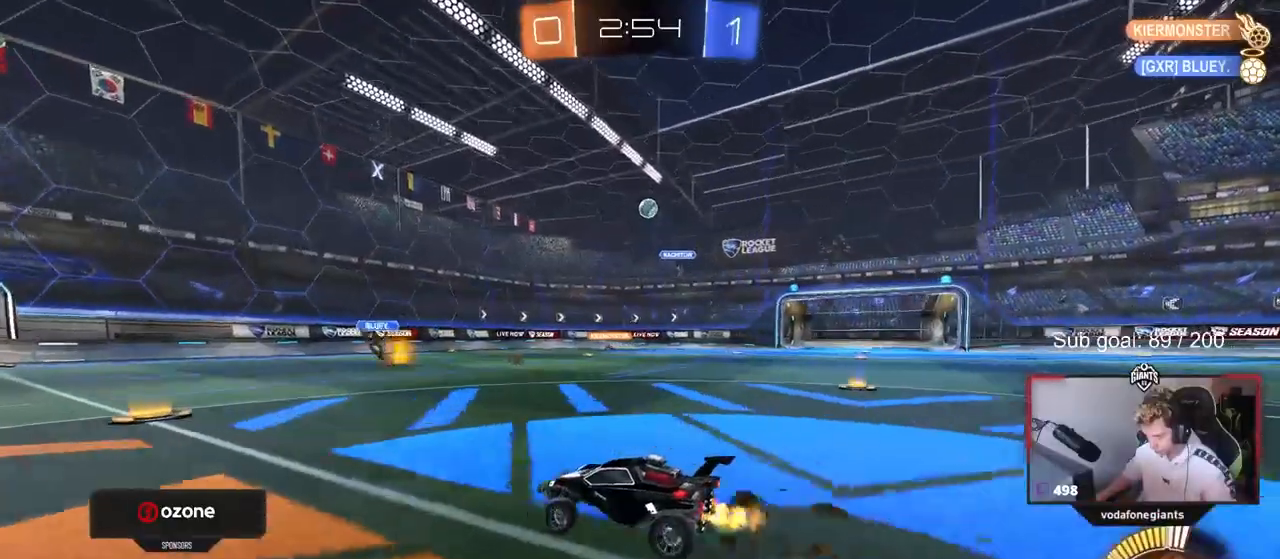
{"keys": ["a", "w"], "mouse_move": "still", "events": [[417, "a", "down"]]}
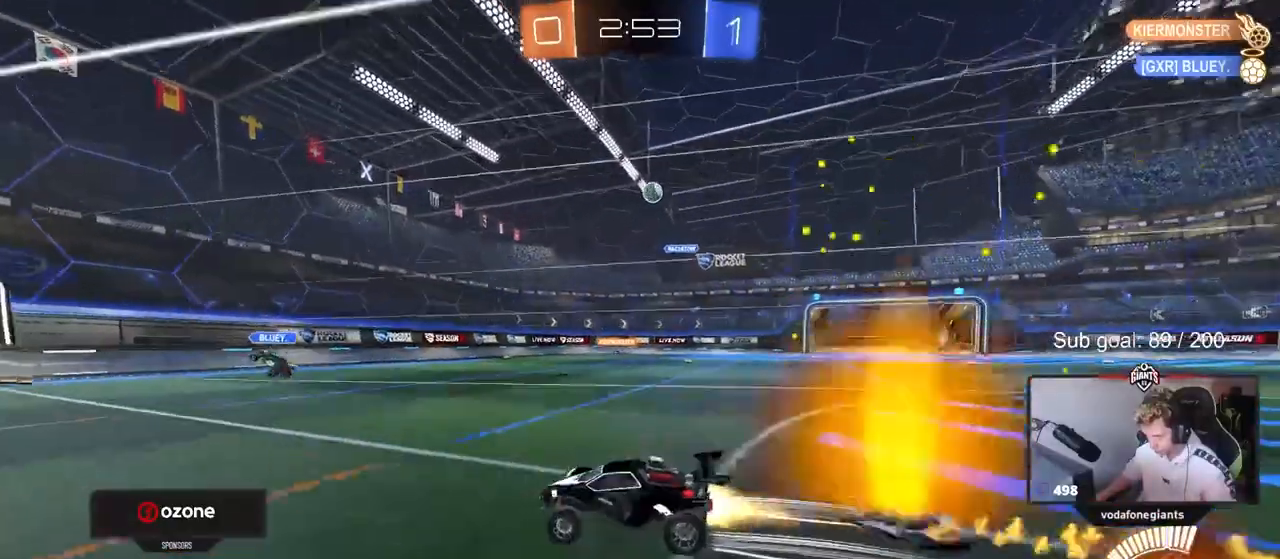
{"keys": ["w"], "mouse_move": "still", "events": [[50, "a", "up"], [250, "d", "down"], [350, "d", "up"]]}
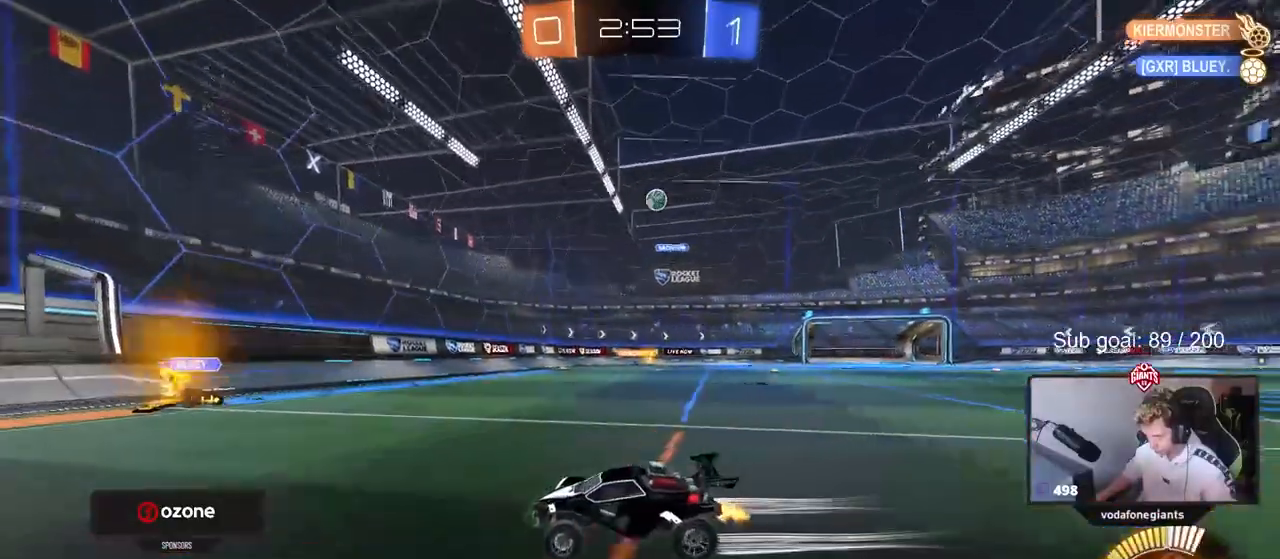
{"keys": ["d", "s"], "mouse_move": "still", "events": [[167, "w", "up"], [400, "s", "down"], [450, "d", "down"]]}
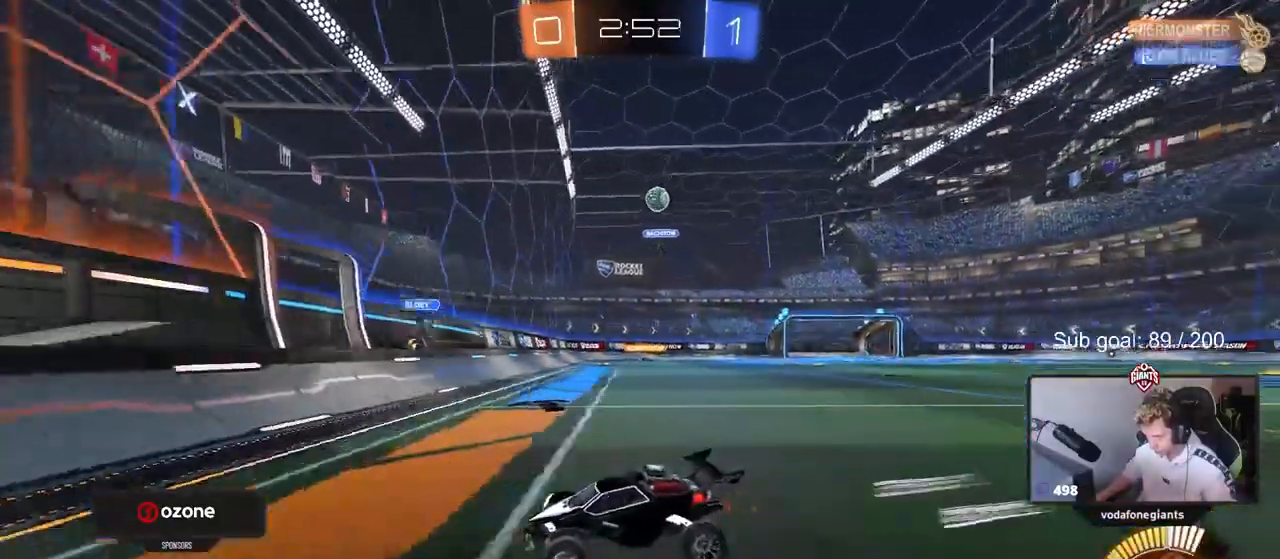
{"keys": ["d", "w"], "mouse_move": "still", "events": [[83, "d", "up"], [83, "s", "up"], [233, "d", "down"], [333, "w", "down"], [433, "shift", "down"], [467, "shift", "up"]]}
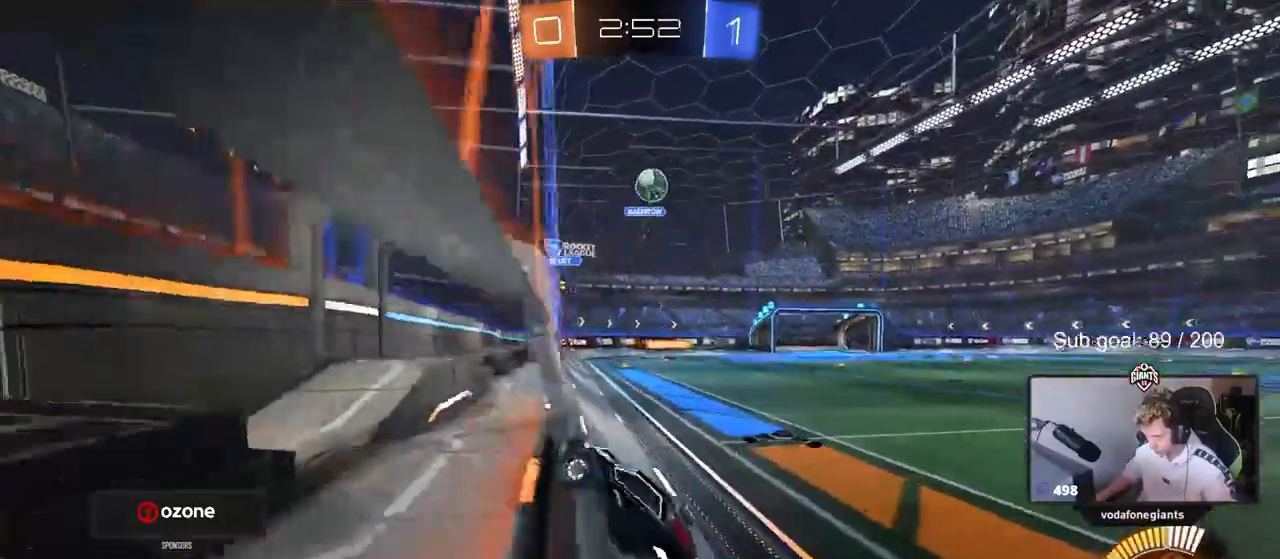
{"keys": [], "mouse_move": "down-left", "events": [[17, "d", "up"], [200, "d", "down"], [333, "d", "up"], [433, "d", "down"], [483, "d", "up"], [483, "w", "up"]]}
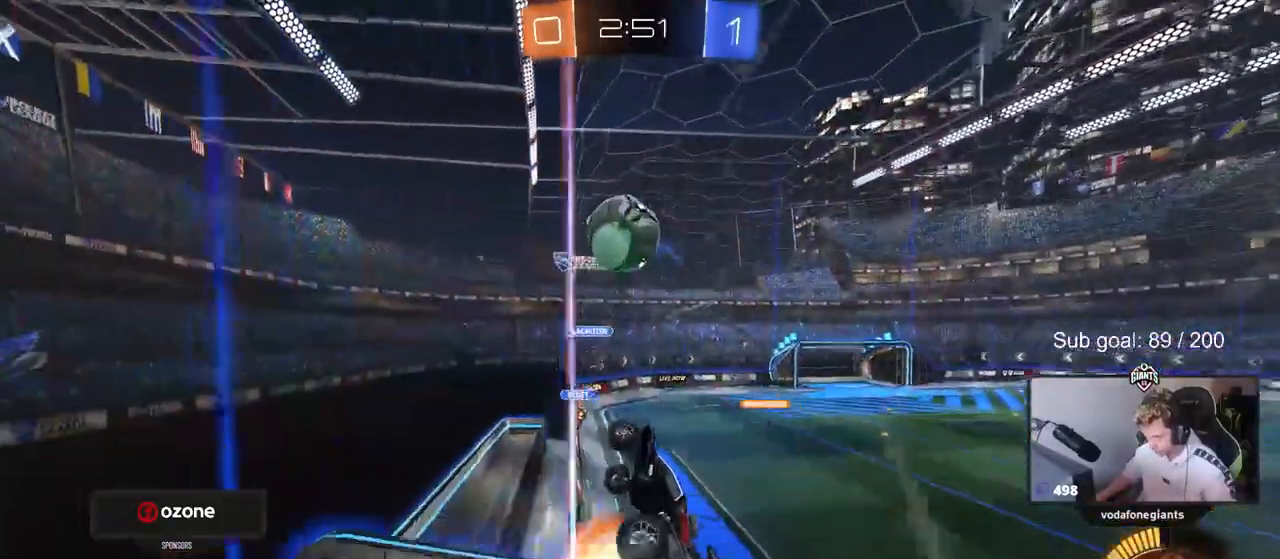
{"keys": ["d", "s", "shift"], "mouse_move": "up", "events": [[133, "d", "down"], [167, "d", "up"], [167, "shift", "down"], [217, "d", "down"], [217, "w", "down"], [317, "s", "down"], [317, "w", "up"]]}
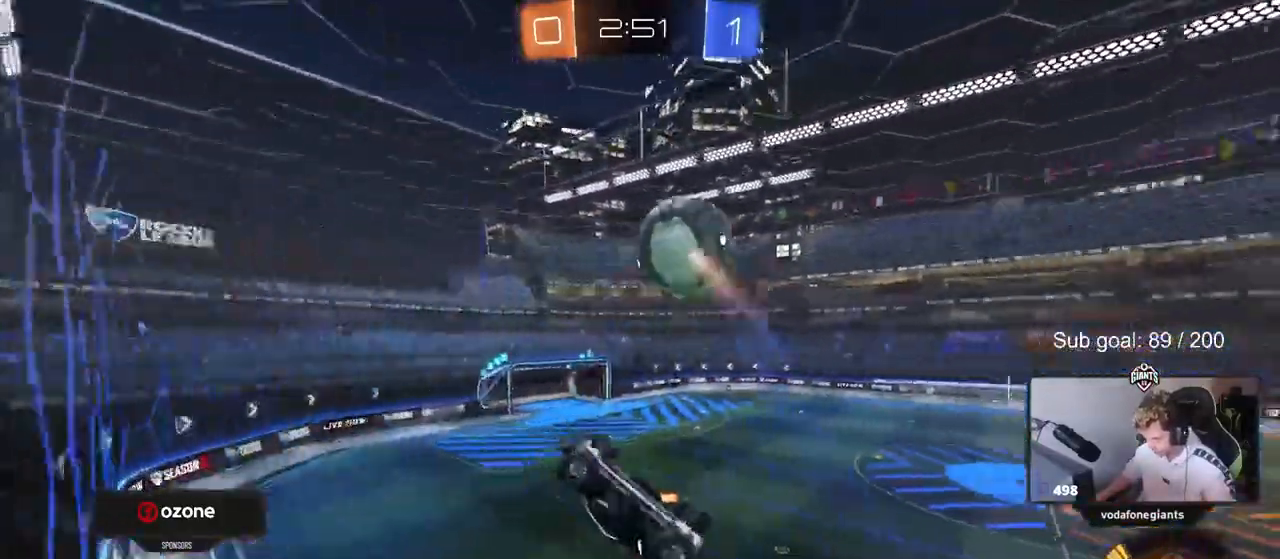
{"keys": ["d", "s"], "mouse_move": "still", "events": [[83, "s", "up"], [383, "shift", "up"], [467, "s", "down"]]}
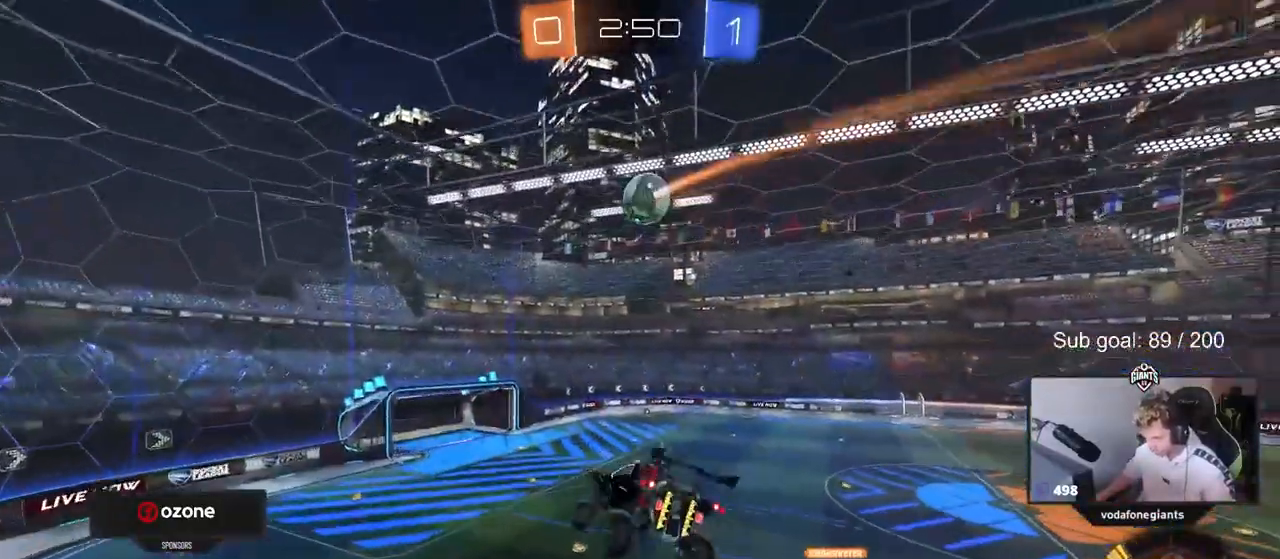
{"keys": ["d", "shift"], "mouse_move": "still", "events": [[50, "shift", "down"], [250, "s", "up"]]}
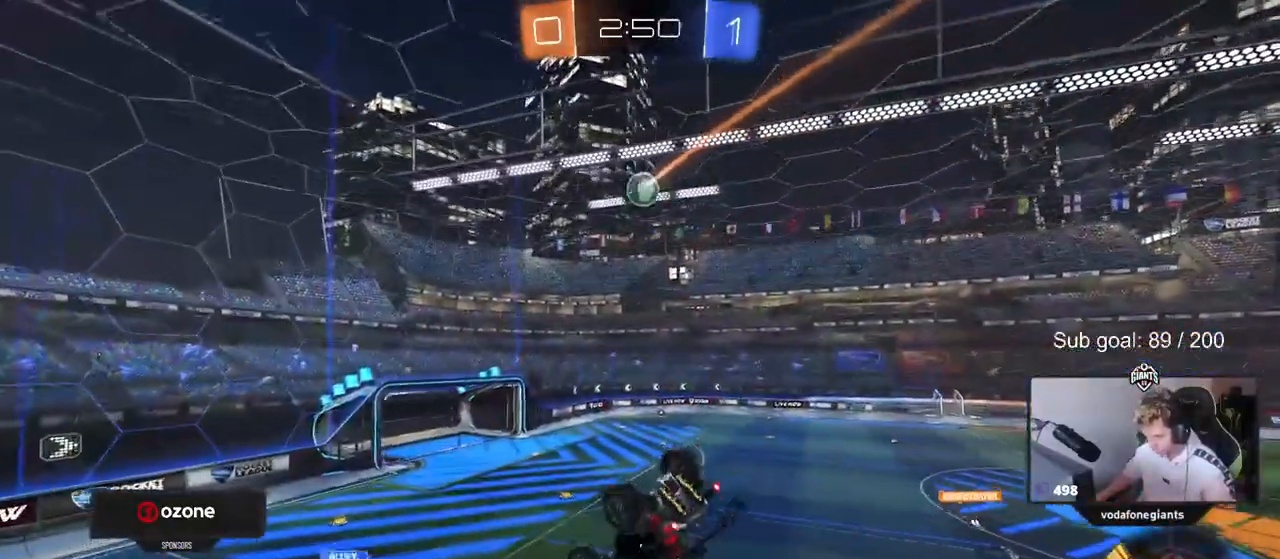
{"keys": ["d", "s"], "mouse_move": "still", "events": [[350, "s", "down"], [450, "shift", "up"]]}
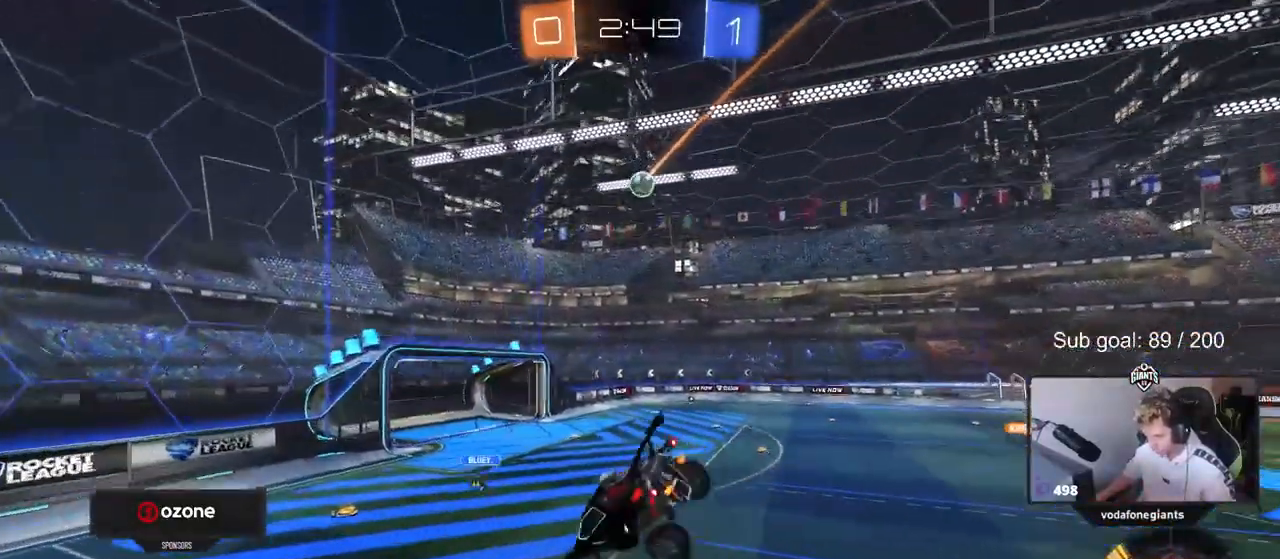
{"keys": ["d", "w"], "mouse_move": "still", "events": [[50, "s", "up"], [133, "d", "up"], [317, "d", "down"], [317, "w", "down"]]}
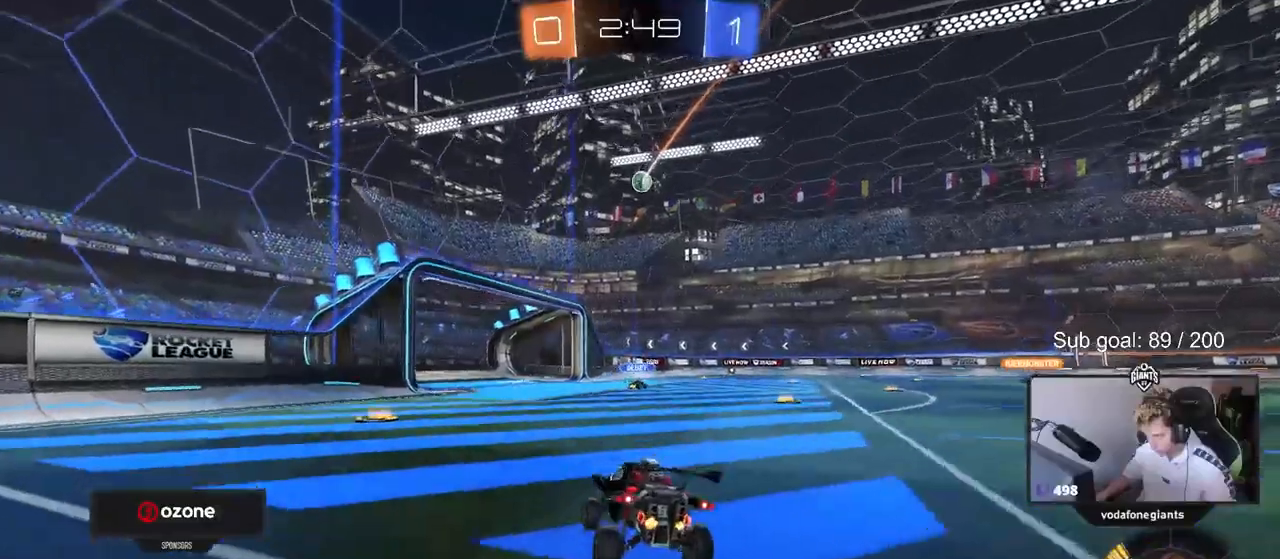
{"keys": ["shift", "w"], "mouse_move": "still", "events": [[350, "d", "up"], [433, "shift", "down"]]}
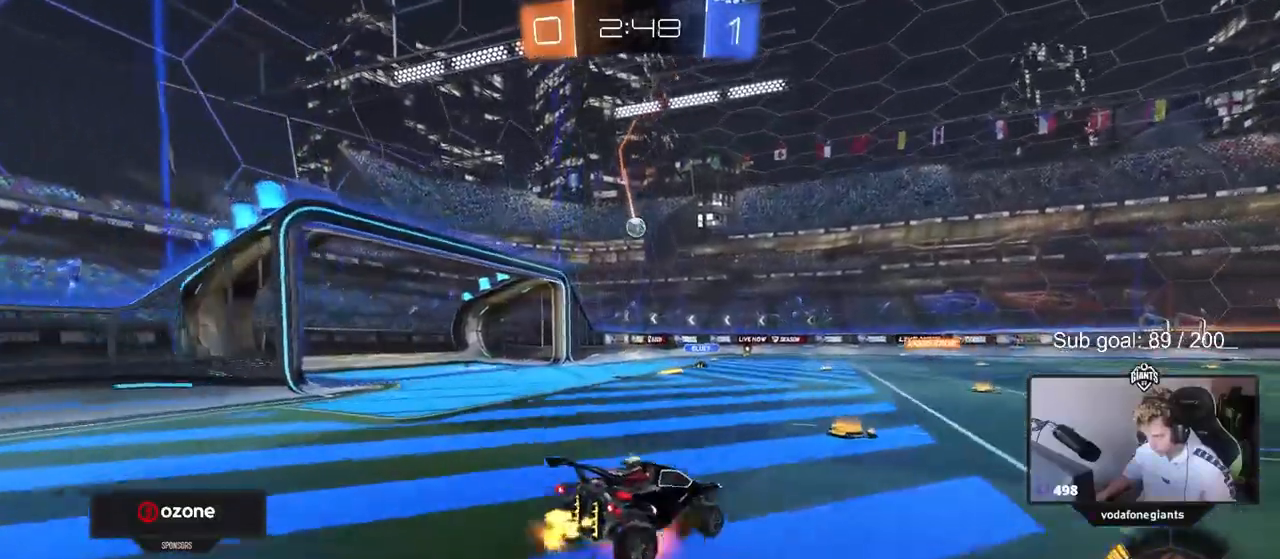
{"keys": [], "mouse_move": "still", "events": [[83, "shift", "up"], [83, "w", "up"]]}
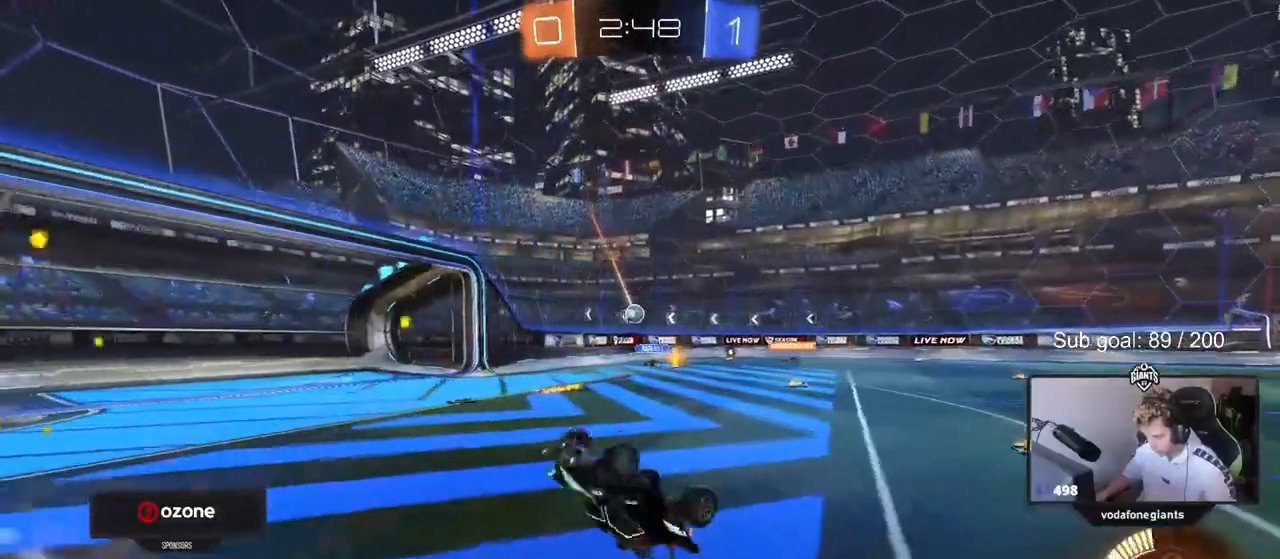
{"keys": [], "mouse_move": "still", "events": []}
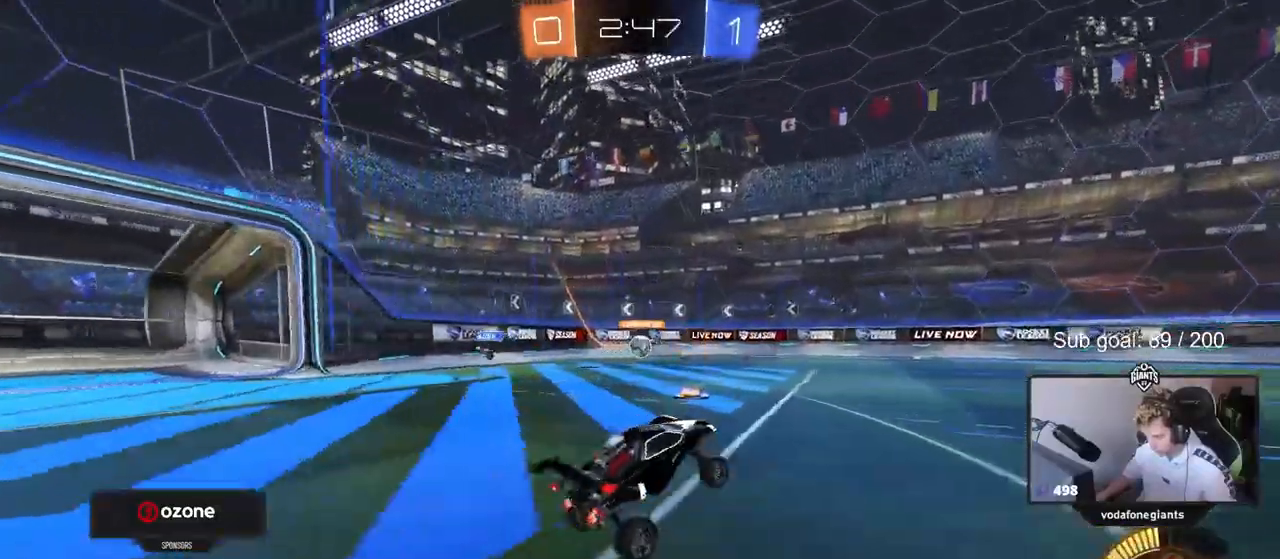
{"keys": ["w"], "mouse_move": "still", "events": [[117, "a", "down"], [117, "w", "down"], [217, "a", "up"]]}
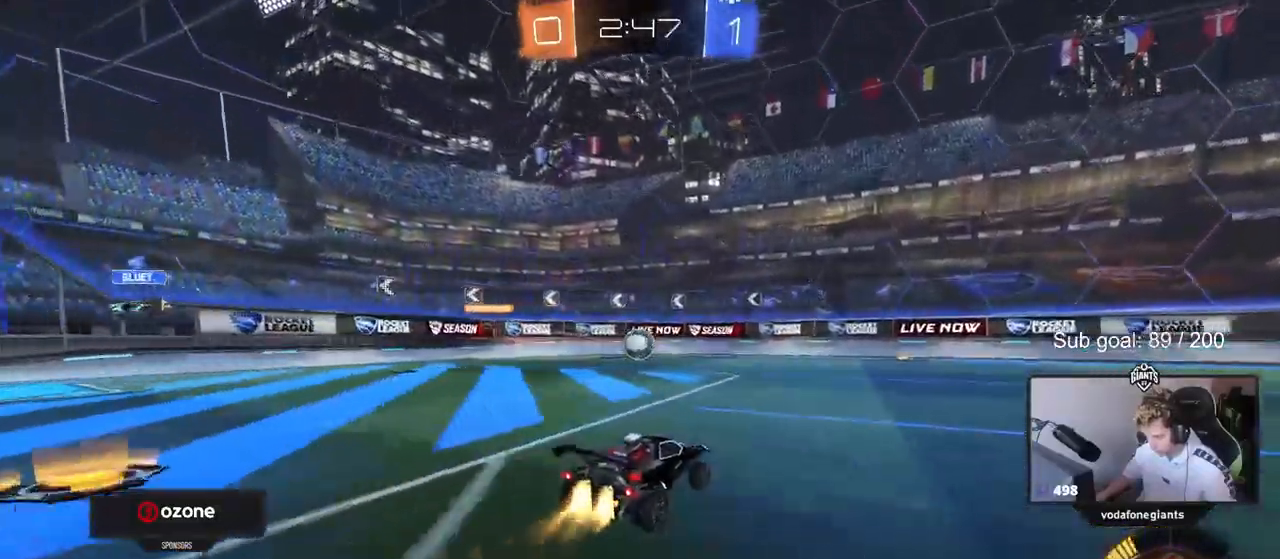
{"keys": ["w"], "mouse_move": "still", "events": []}
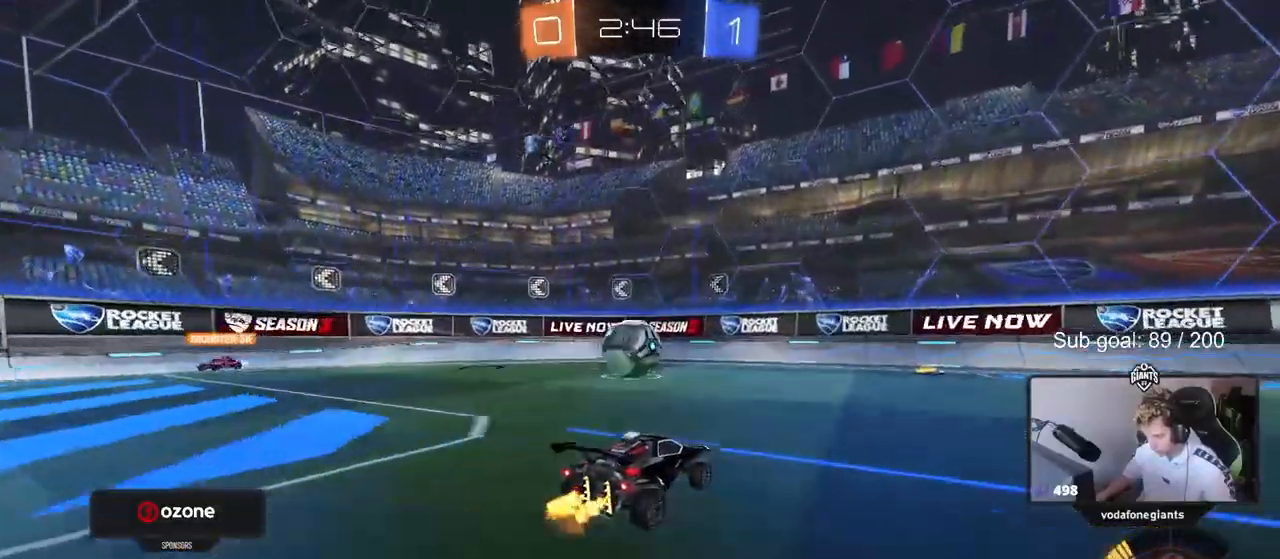
{"keys": ["d", "shift", "w"], "mouse_move": "still", "events": [[250, "d", "down"], [383, "shift", "down"]]}
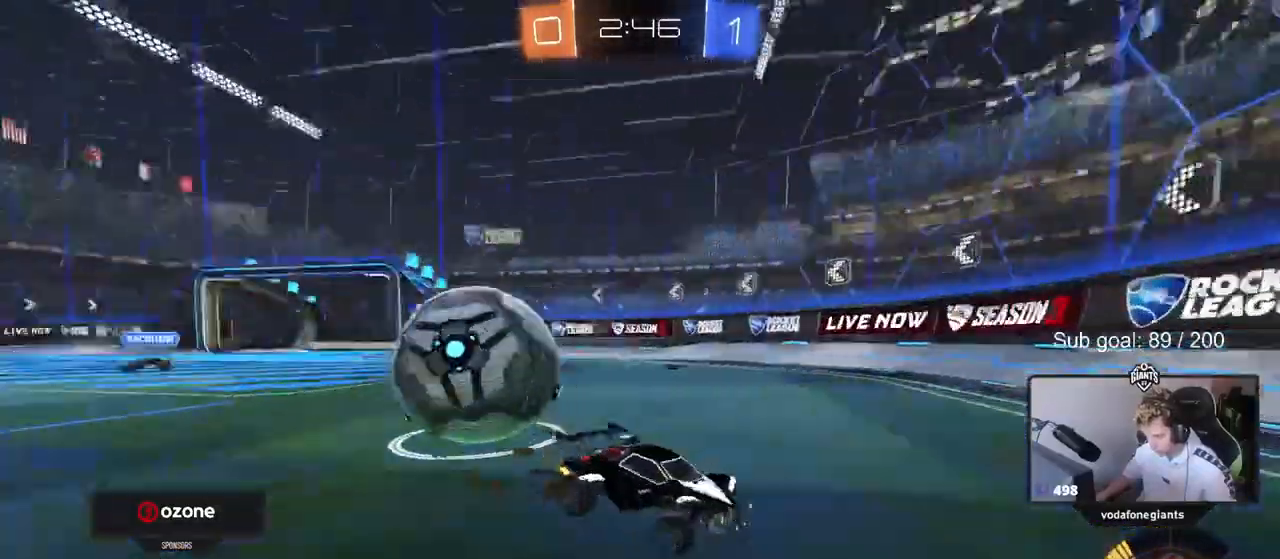
{"keys": ["d", "w"], "mouse_move": "still", "events": [[33, "shift", "up"], [217, "shift", "down"], [300, "shift", "up"]]}
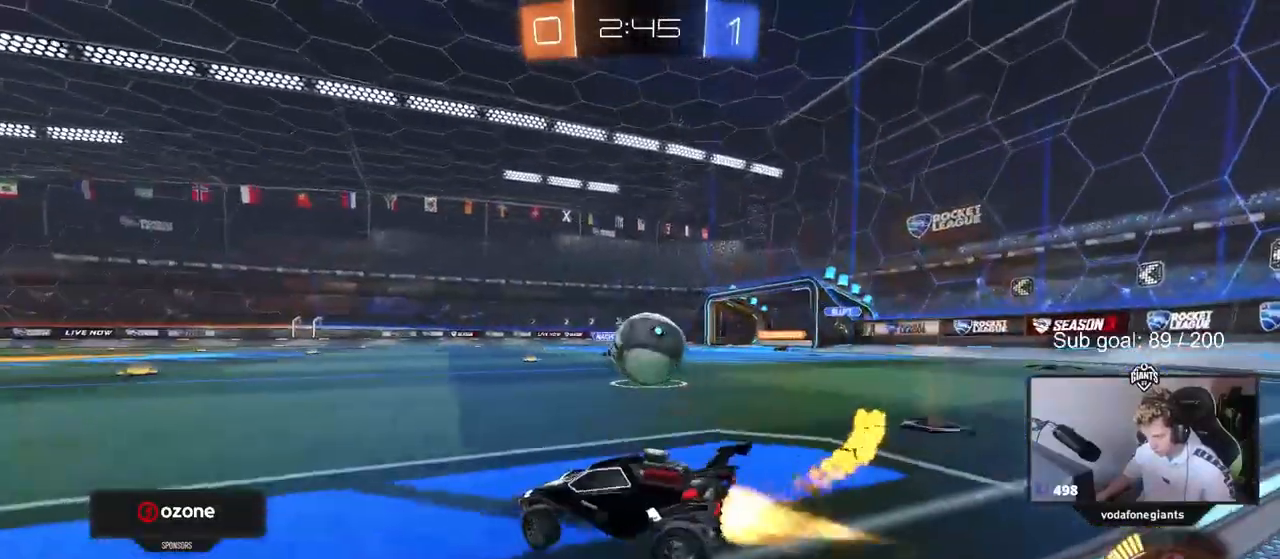
{"keys": ["d", "w"], "mouse_move": "still", "events": [[50, "d", "up"], [467, "d", "down"]]}
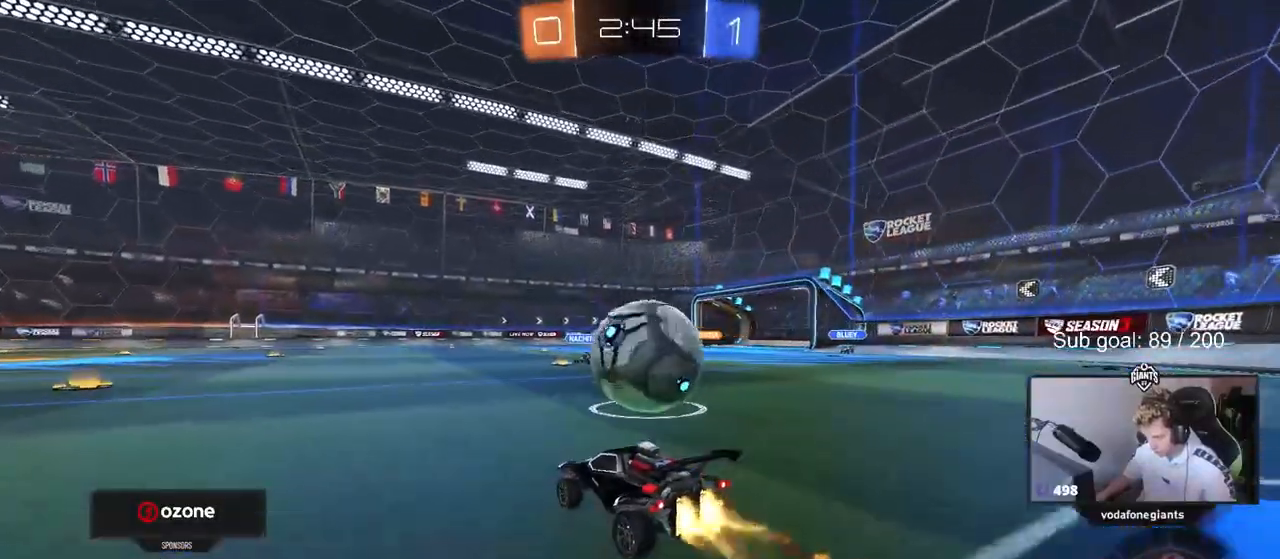
{"keys": ["d", "w"], "mouse_move": "still", "events": [[150, "a", "down"], [150, "d", "up"], [350, "a", "up"], [350, "d", "down"]]}
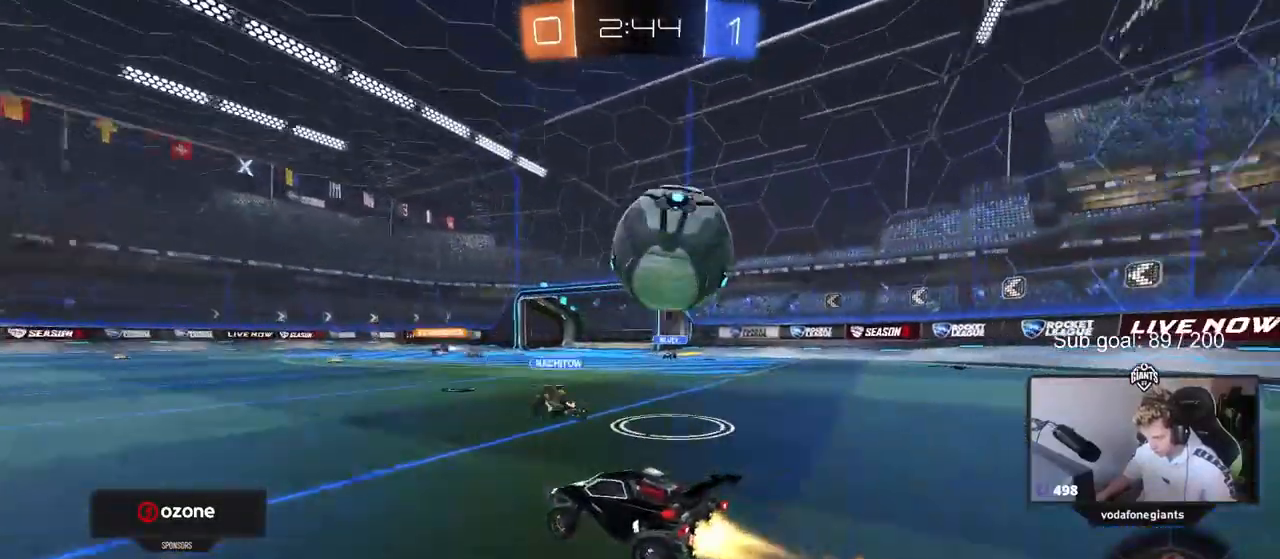
{"keys": [], "mouse_move": "up", "events": [[217, "w", "up"], [267, "a", "down"], [267, "s", "down"], [317, "a", "up"], [317, "shift", "down"], [367, "a", "down"], [367, "d", "up"], [417, "a", "up"], [417, "s", "up"], [417, "shift", "up"]]}
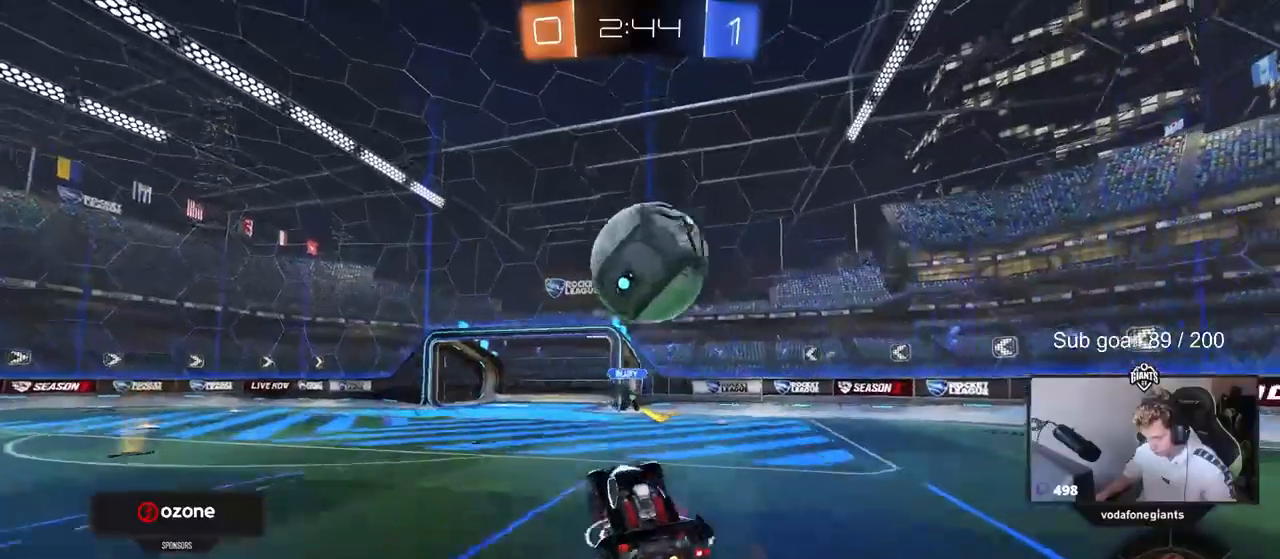
{"keys": ["a", "shift"], "mouse_move": "up", "events": [[100, "d", "down"], [183, "shift", "down"], [283, "d", "up"], [317, "a", "down"], [317, "w", "down"], [367, "w", "up"]]}
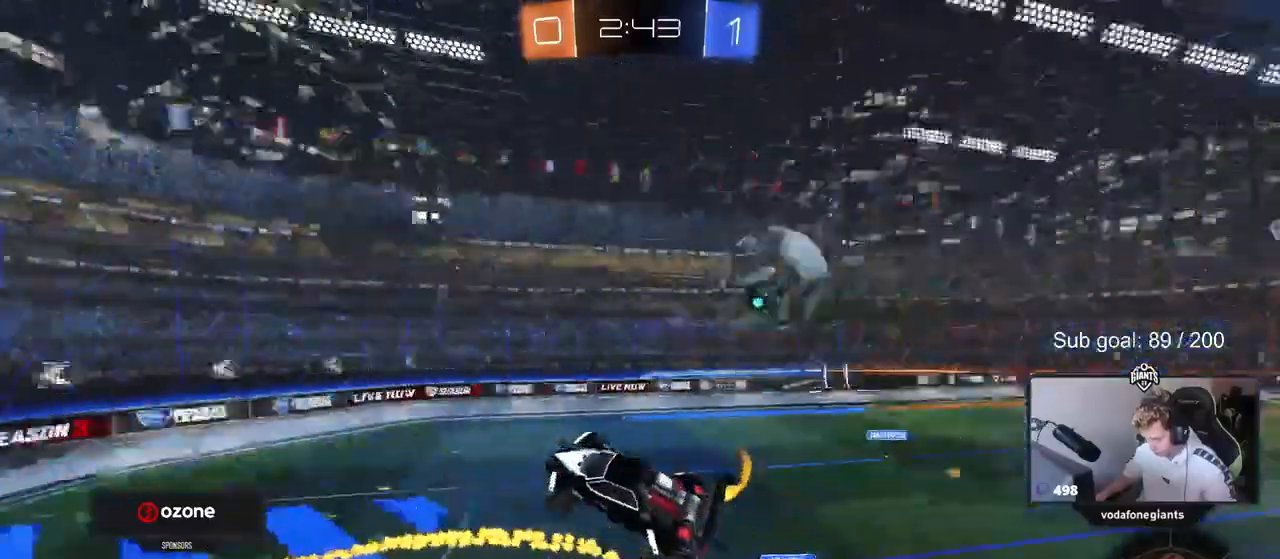
{"keys": ["a", "s", "shift"], "mouse_move": "still", "events": [[17, "s", "down"], [150, "shift", "up"], [200, "a", "up"], [383, "d", "down"], [433, "a", "down"], [433, "d", "up"], [483, "shift", "down"]]}
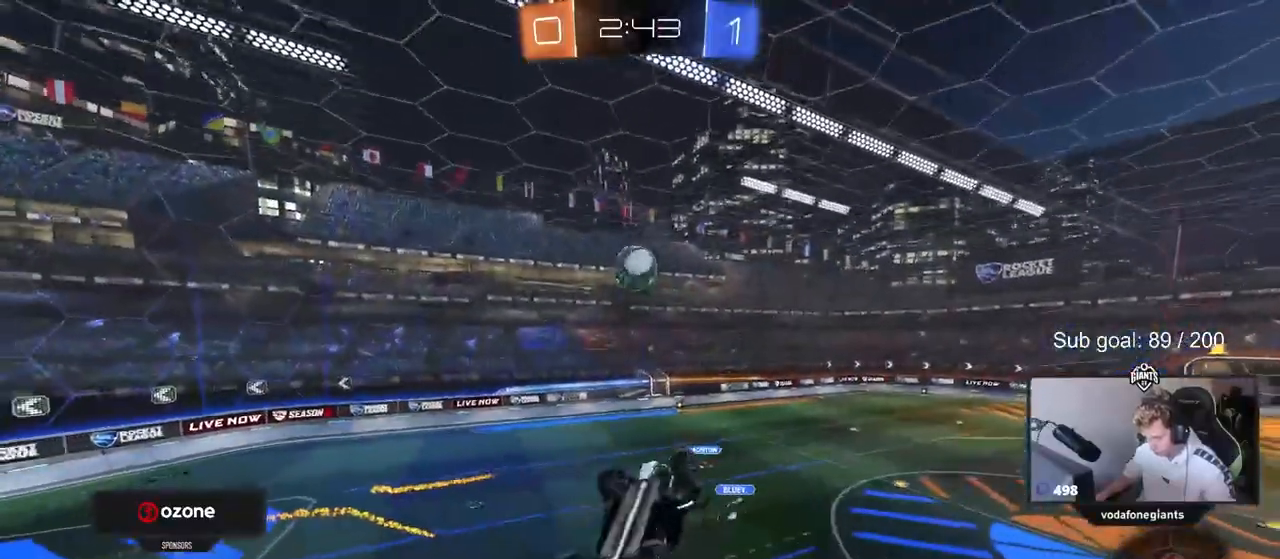
{"keys": ["d", "w"], "mouse_move": "still", "events": [[33, "s", "up"], [217, "a", "up"], [217, "shift", "up"], [217, "space", "down"], [267, "d", "down"], [400, "space", "up"], [450, "w", "down"]]}
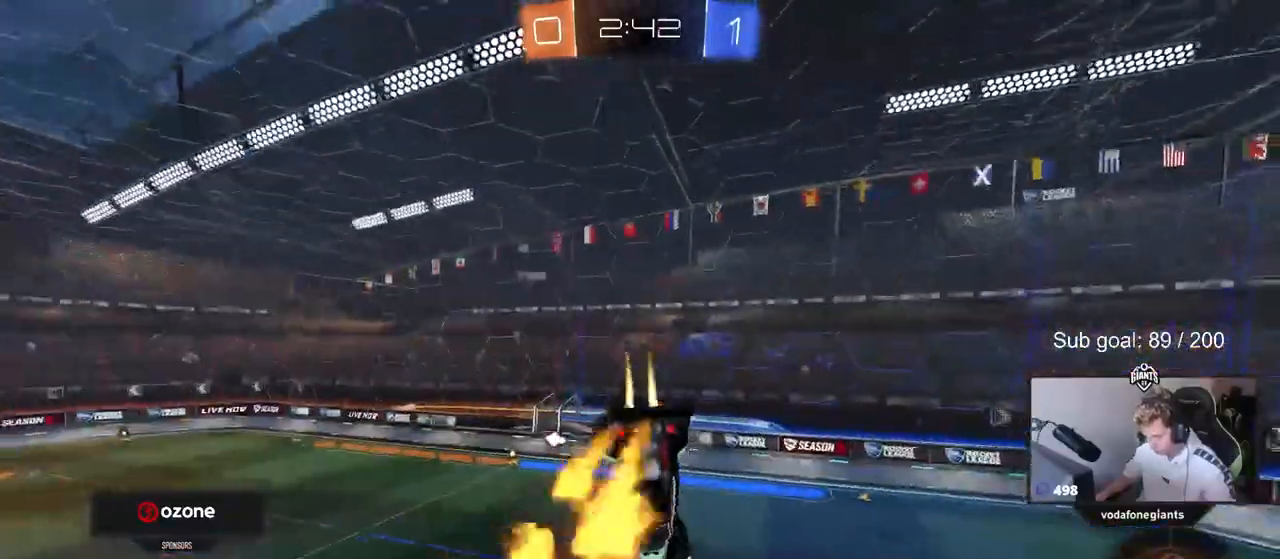
{"keys": ["d", "shift"], "mouse_move": "still", "events": [[33, "d", "up"], [133, "w", "up"], [317, "d", "down"], [417, "shift", "down"]]}